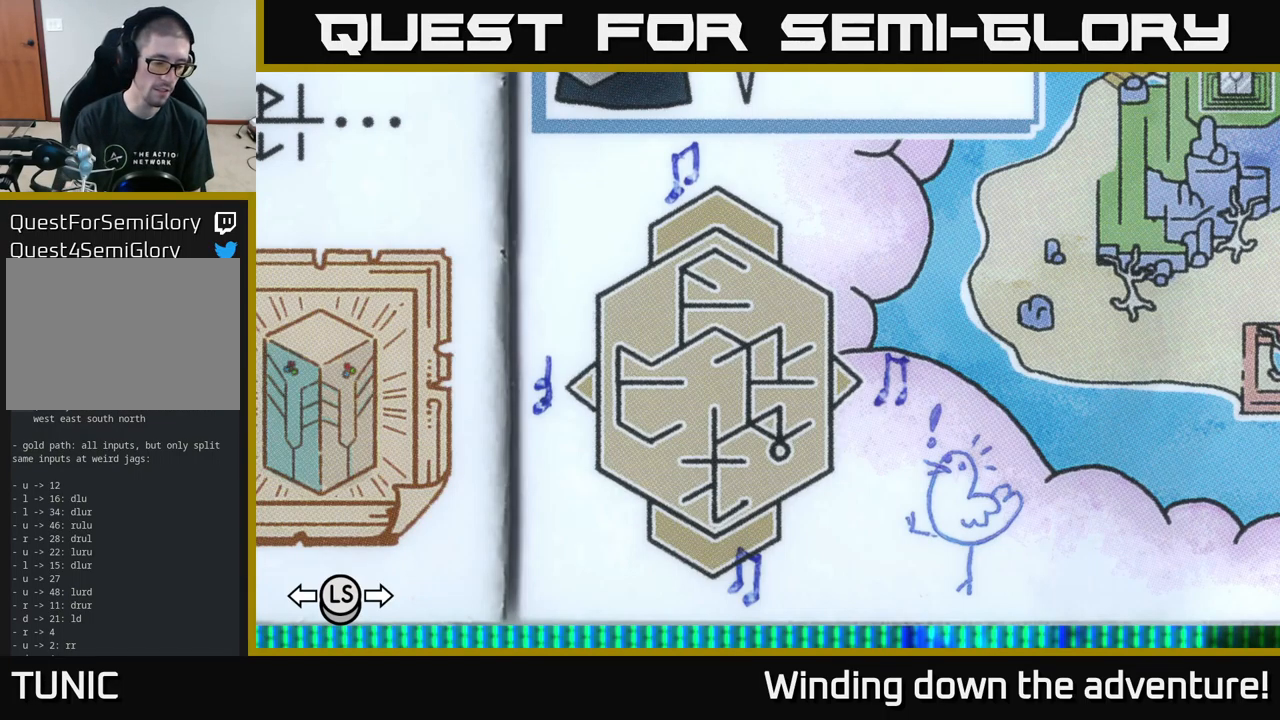
Gameplay with a controller (Xbox layout); each line is a JSON object with the inputs held at the frame after it. "events" lists button and stick changes between this image and that frame as [ms after this image, input, new state], when the widget could be followed in between.
{"buttons": [], "left_stick": "center", "right_stick": "center", "events": [[250, "SELECT", "down"], [400, "SELECT", "up"]]}
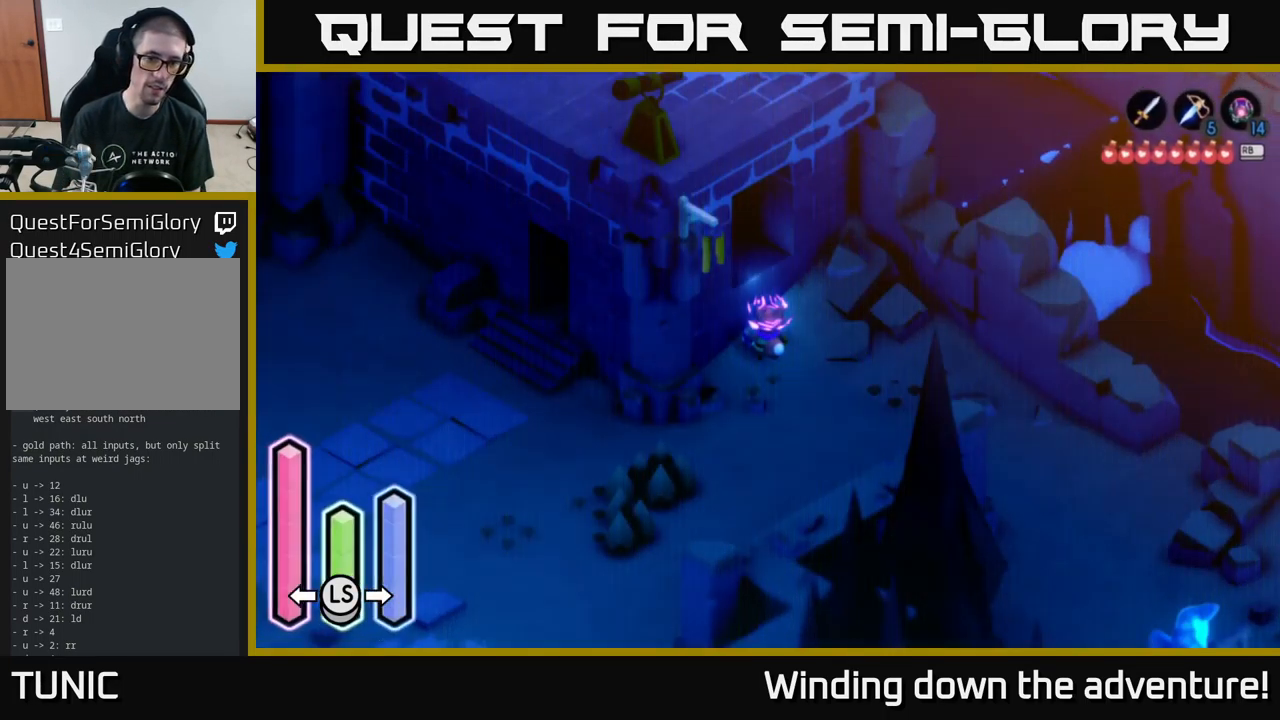
{"buttons": [], "left_stick": "center", "right_stick": "center", "events": []}
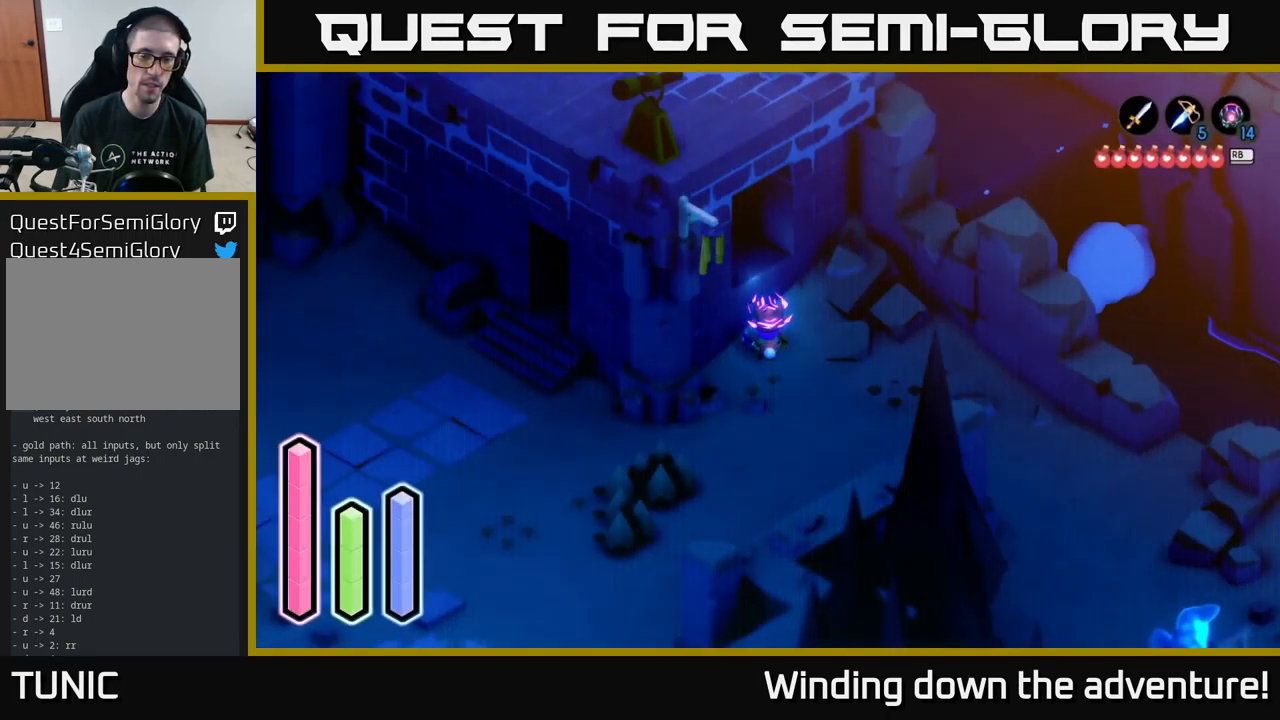
{"buttons": [], "left_stick": "up-left", "right_stick": "center", "events": [[434, "left_stick", "up-left"]]}
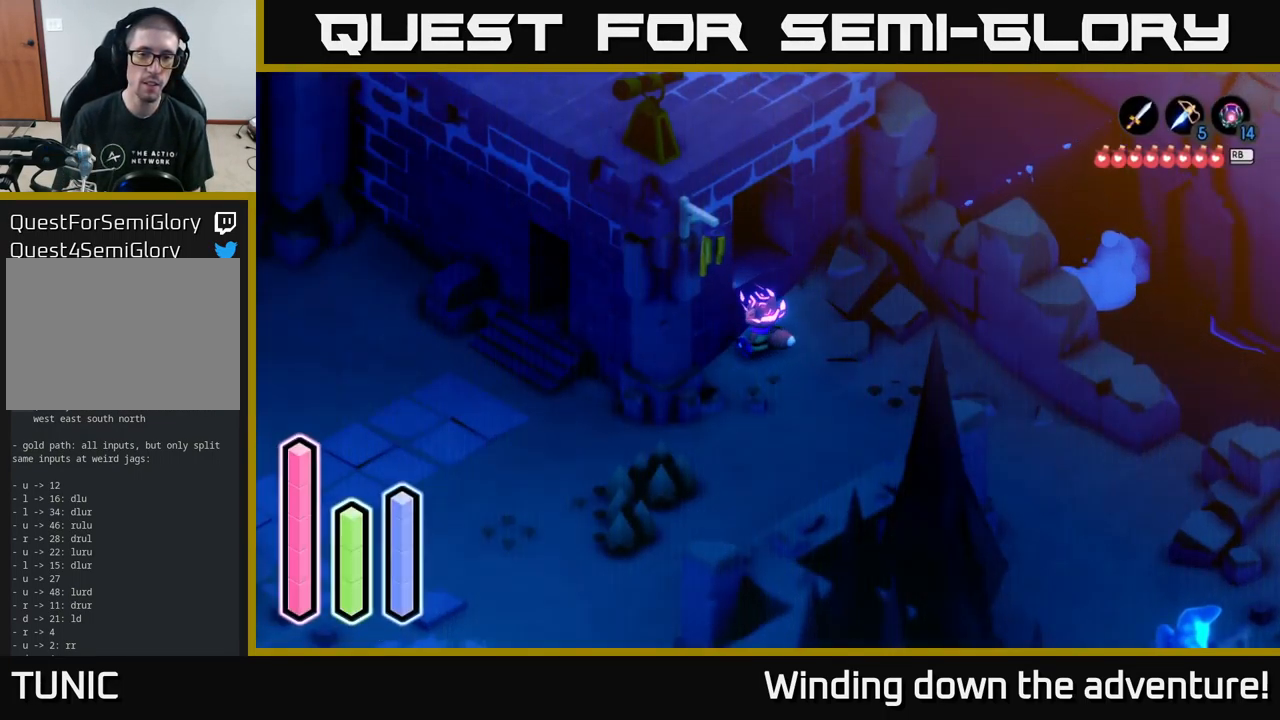
{"buttons": [], "left_stick": "center", "right_stick": "center", "events": [[17, "left_stick", "left"], [134, "left_stick", "center"]]}
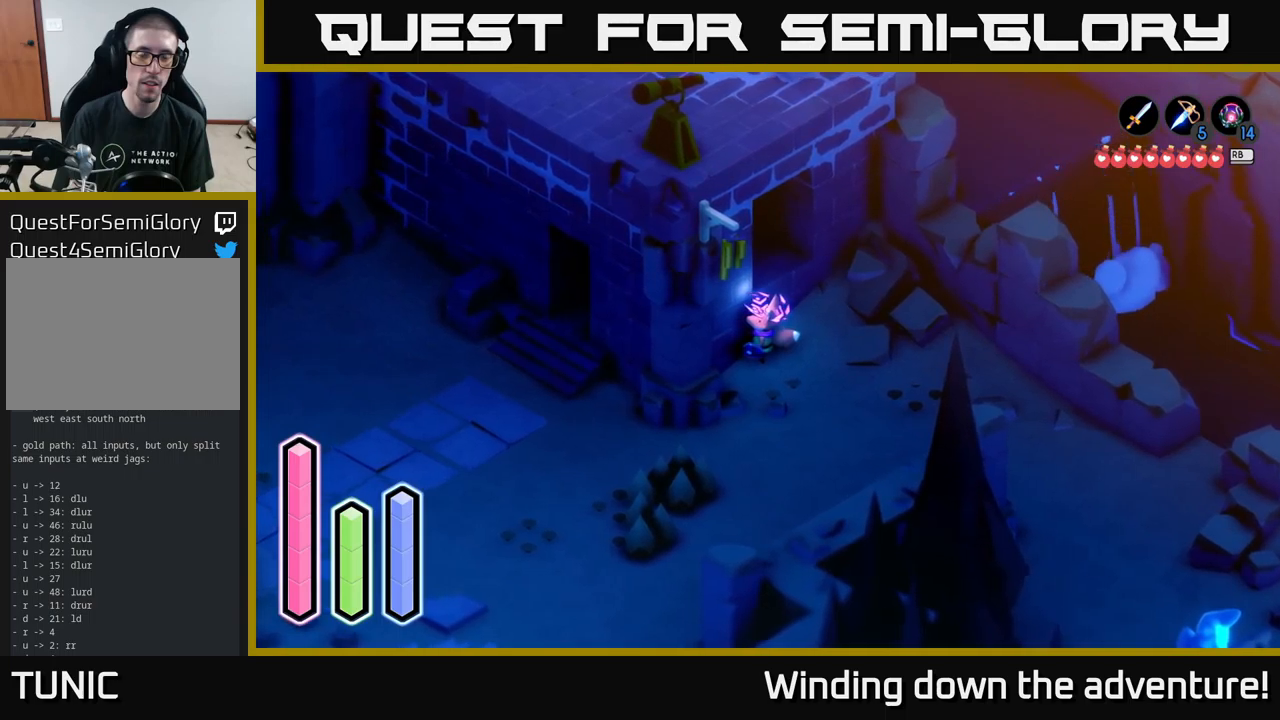
{"buttons": [], "left_stick": "center", "right_stick": "center", "events": []}
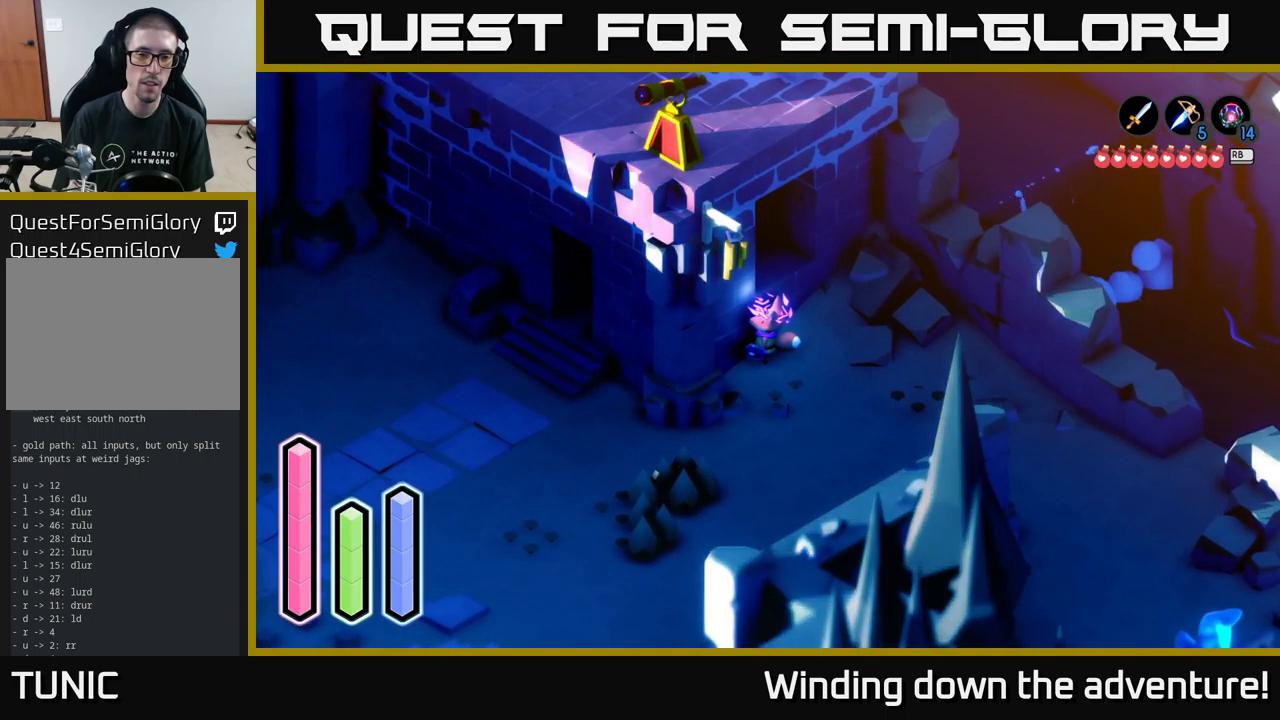
{"buttons": ["SELECT"], "left_stick": "center", "right_stick": "center", "events": [[433, "SELECT", "down"]]}
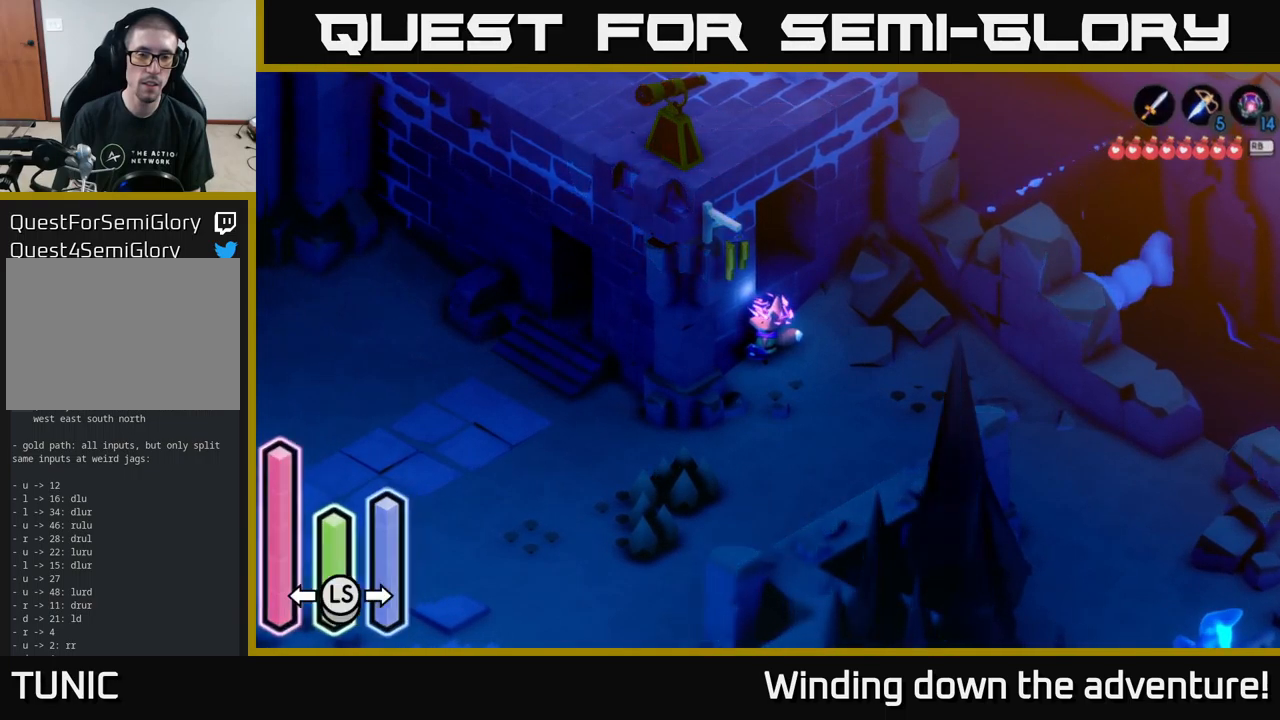
{"buttons": [], "left_stick": "center", "right_stick": "center", "events": [[83, "SELECT", "up"]]}